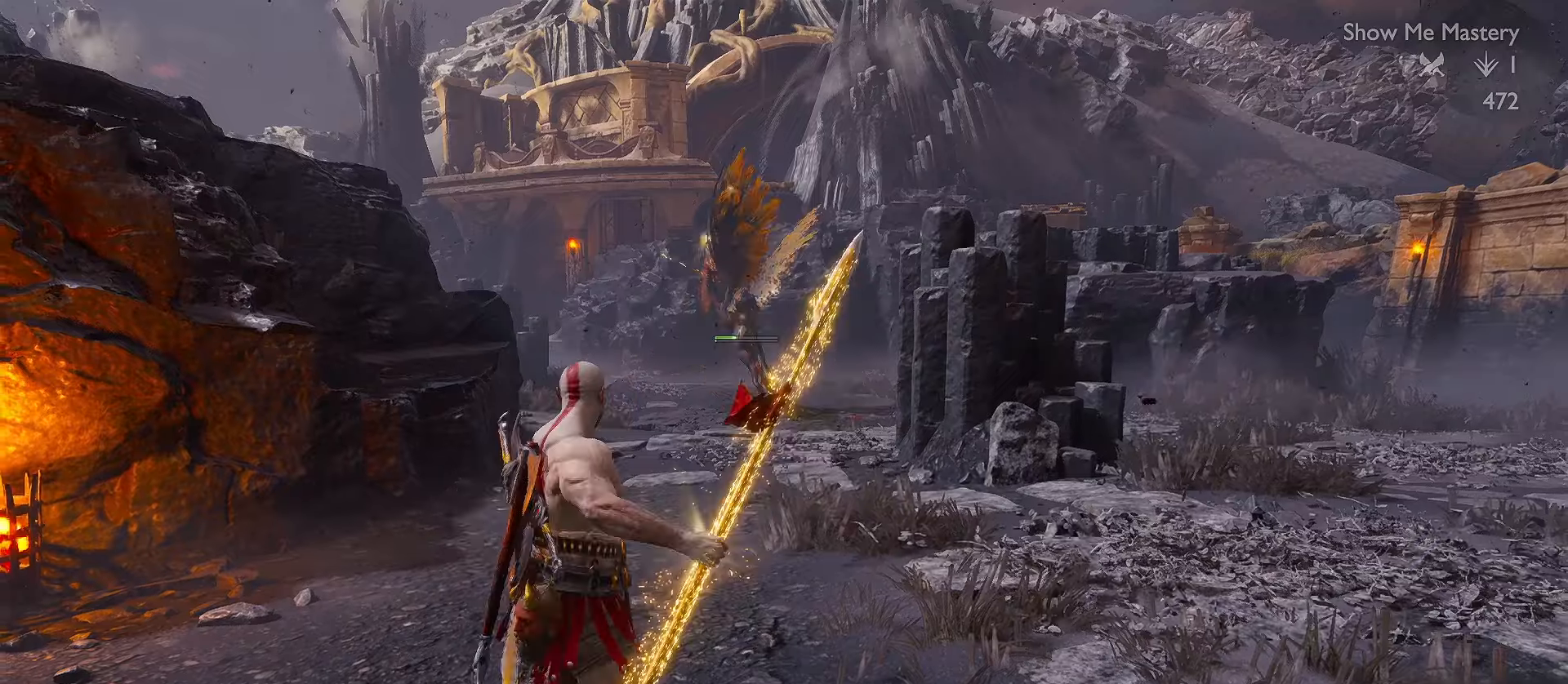
Gameplay with a controller (Xbox layout); each line is a JSON object with the inputs held at the frame after it. "events" lists button and stick changes between this image and that frame as [ms after this image, input, new state], when the widget could be followed in between. Not read: R3.
{"buttons": ["Y"], "left_stick": "center", "right_stick": "center", "events": []}
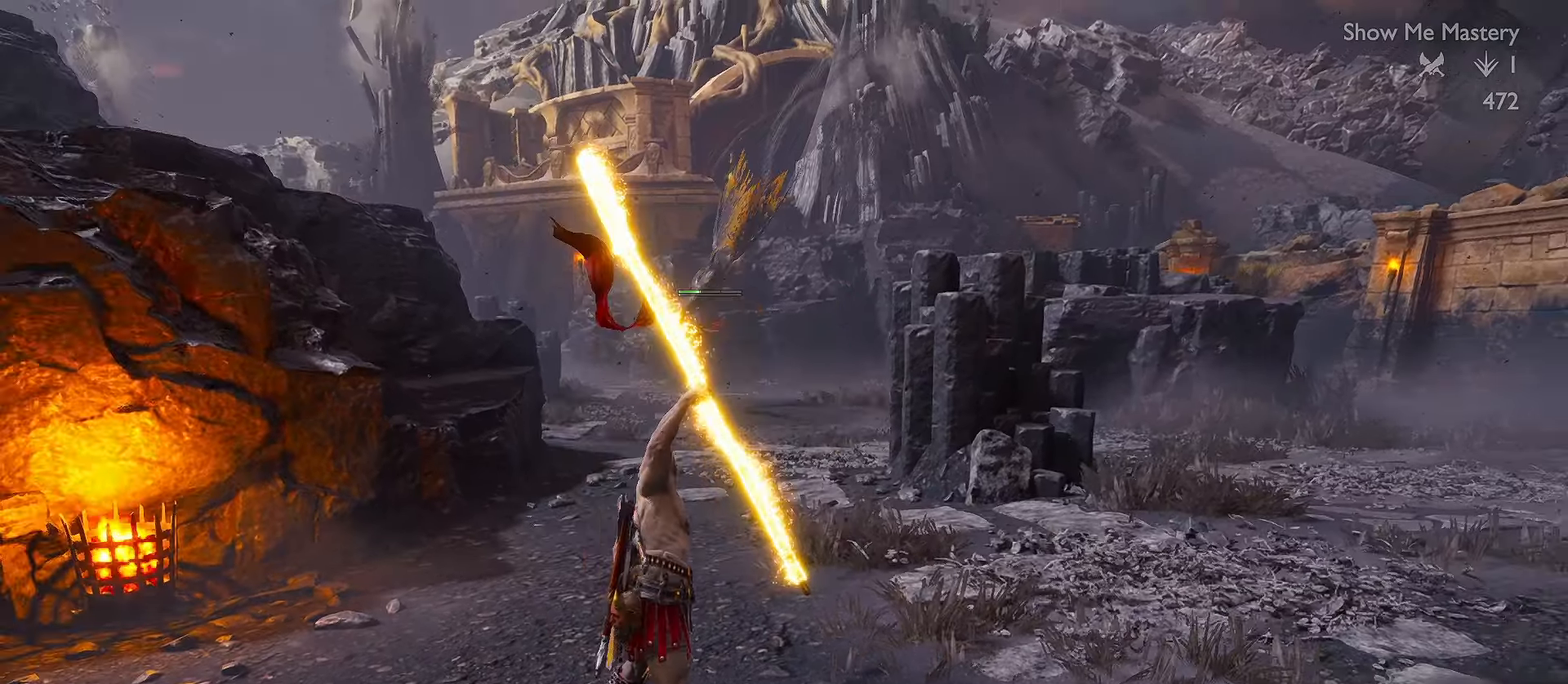
{"buttons": [], "left_stick": "center", "right_stick": "center", "events": [[217, "DPAD_DOWN", "down"], [217, "DPAD_LEFT", "down"], [217, "DPAD_UP", "down"], [267, "DPAD_DOWN", "up"], [284, "DPAD_LEFT", "up"], [284, "DPAD_RIGHT", "down"], [284, "DPAD_UP", "up"], [317, "Y", "up"], [417, "DPAD_RIGHT", "up"]]}
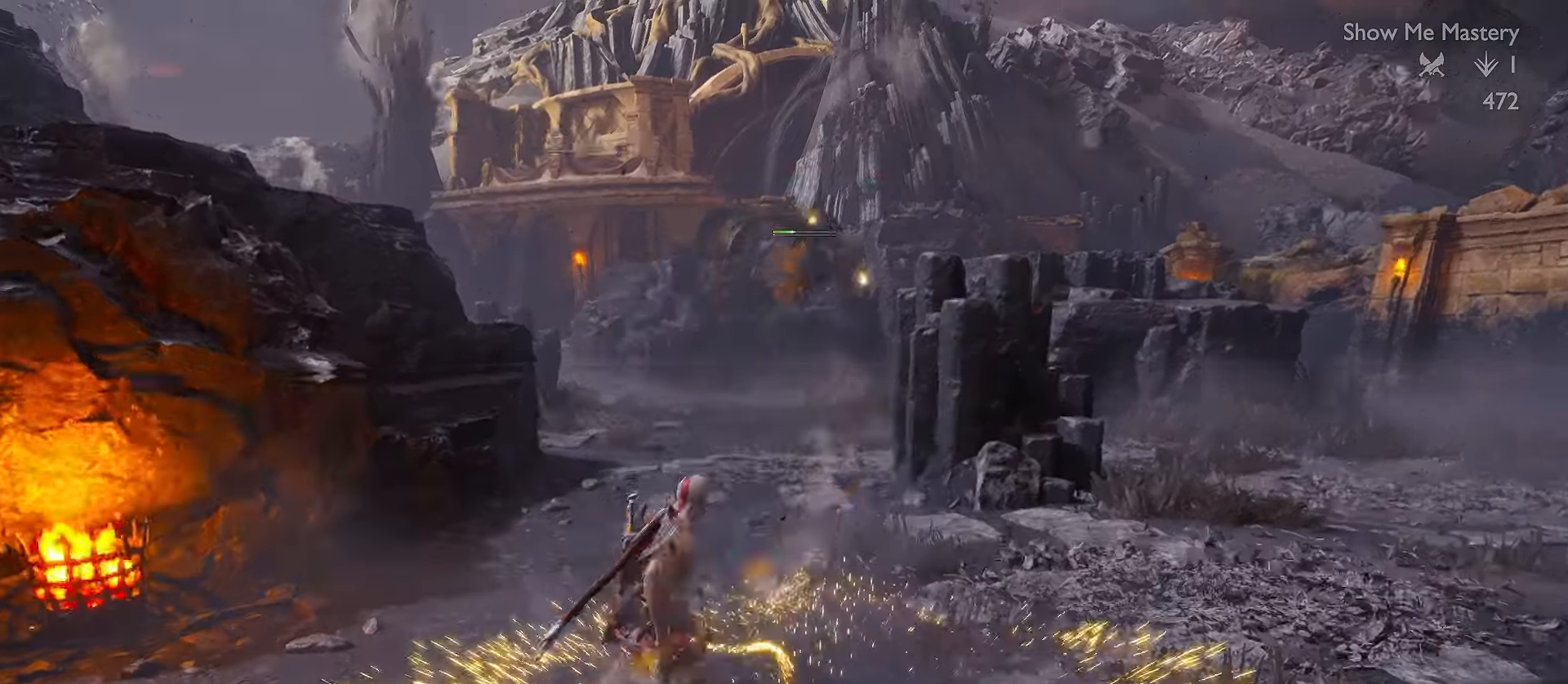
{"buttons": [], "left_stick": "down", "right_stick": "center", "events": [[50, "right_stick", "up"], [250, "left_stick", "up"], [250, "right_stick", "center"], [367, "left_stick", "down"]]}
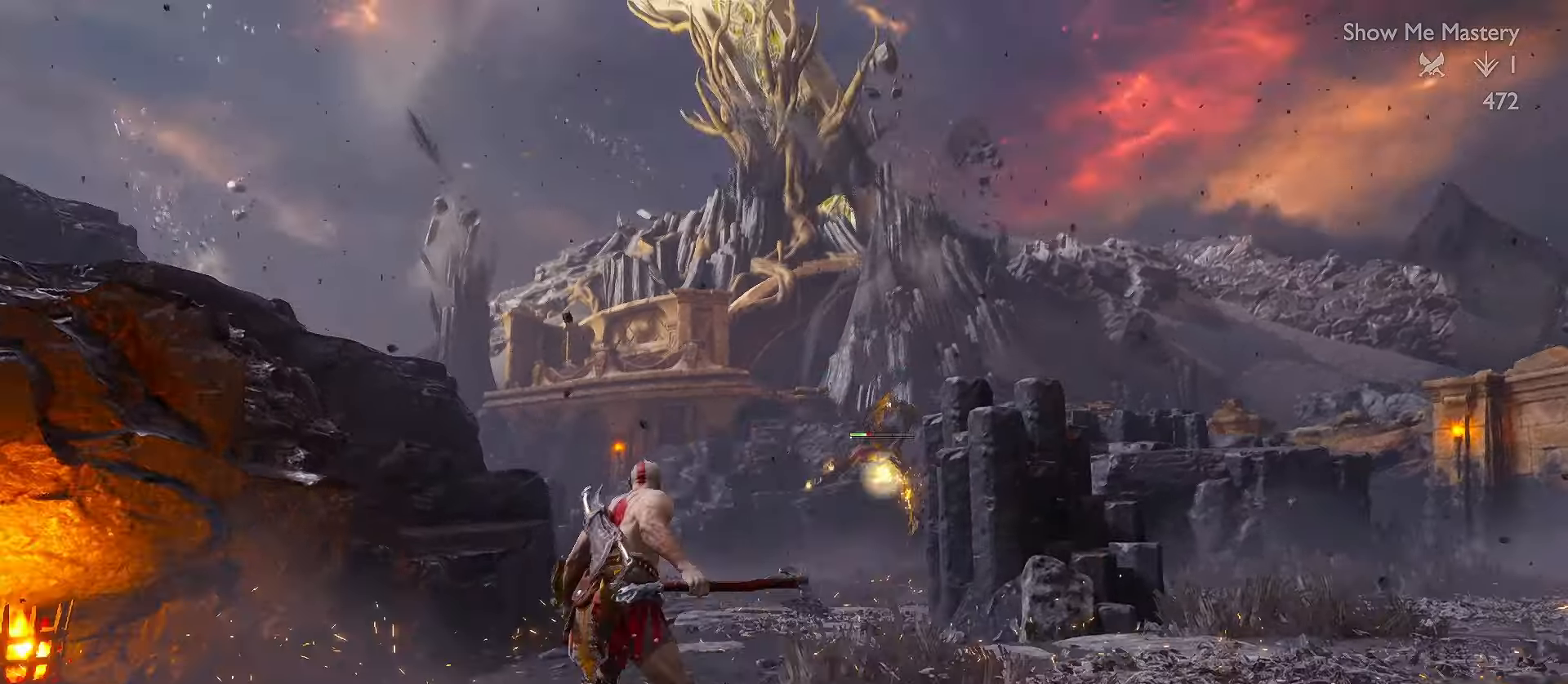
{"buttons": ["Y"], "left_stick": "up", "right_stick": "center", "events": [[384, "Y", "down"], [434, "left_stick", "up"]]}
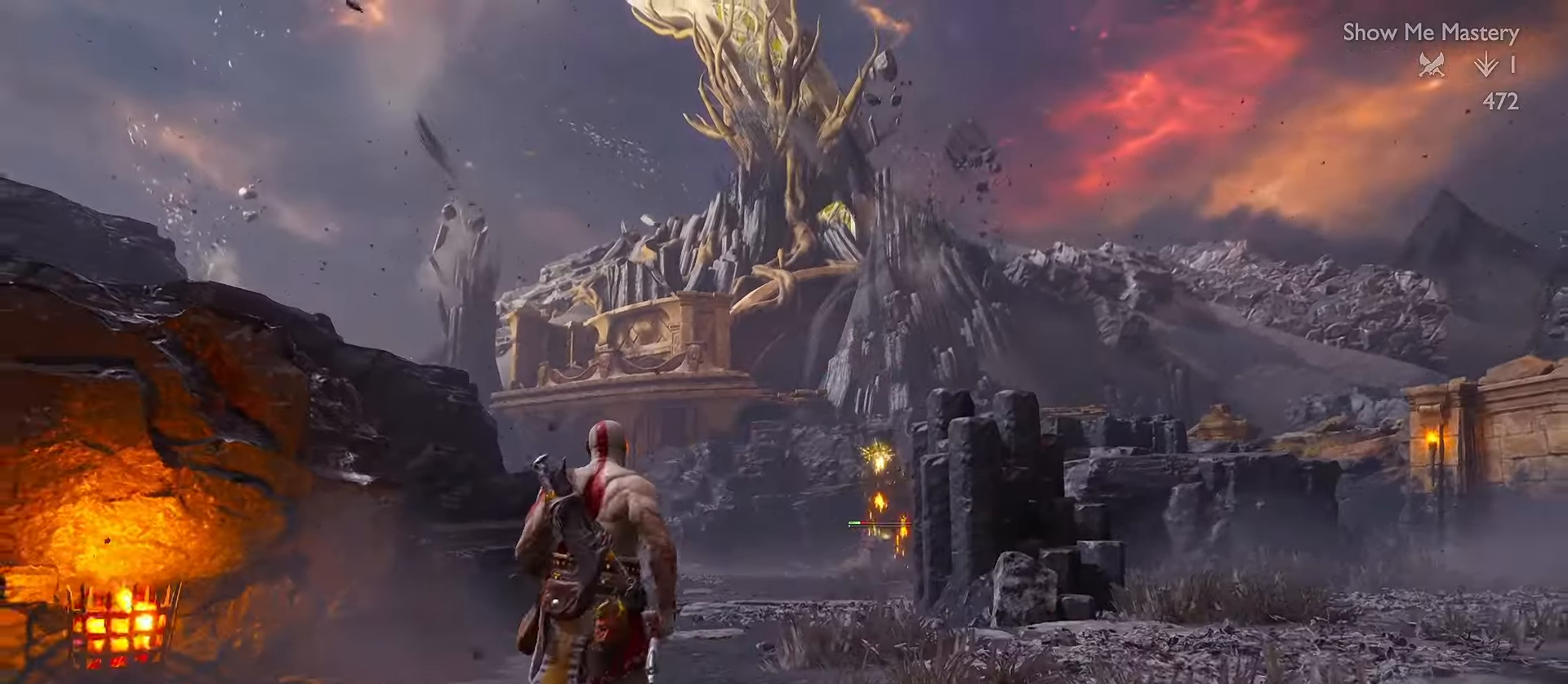
{"buttons": [], "left_stick": "up", "right_stick": "center", "events": [[434, "Y", "up"]]}
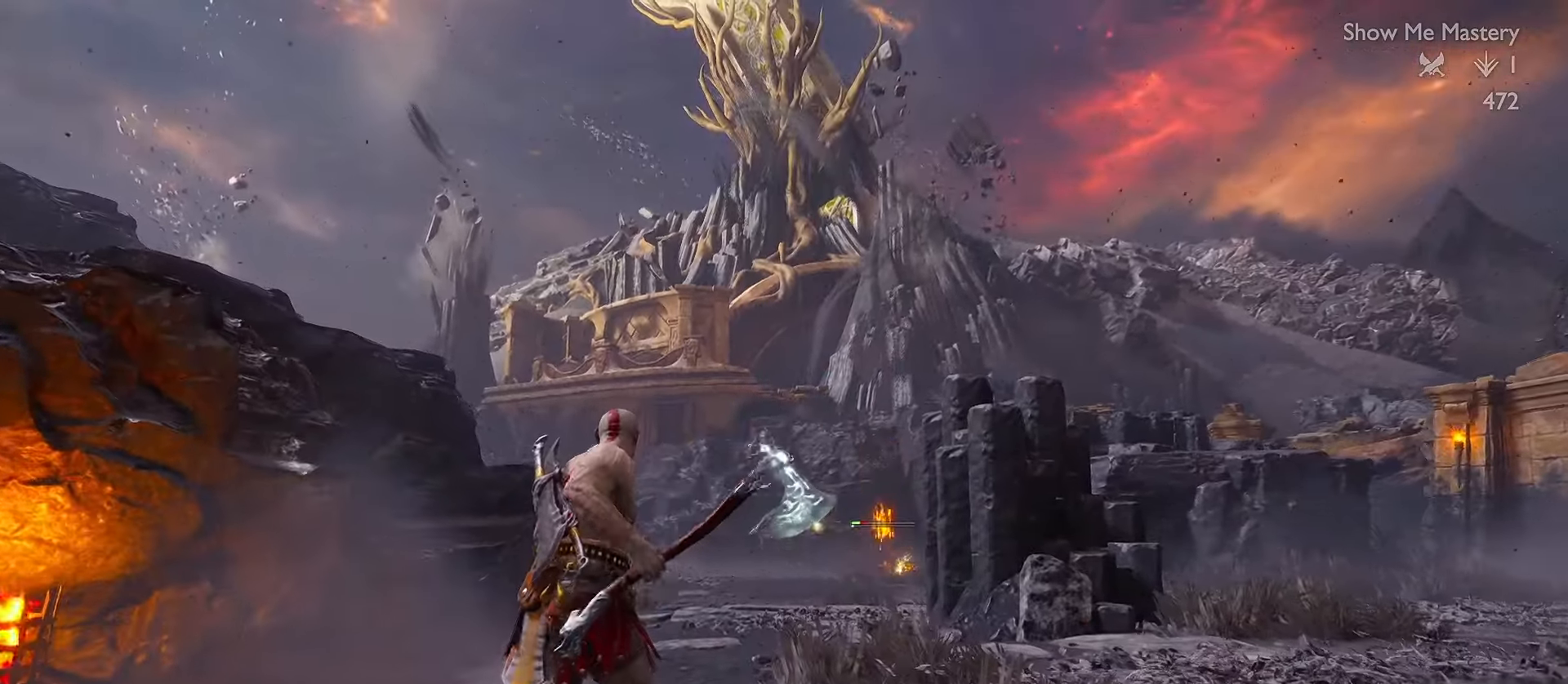
{"buttons": ["Y", "L3"], "left_stick": "up", "right_stick": "center", "events": [[17, "L3", "down"], [334, "Y", "down"]]}
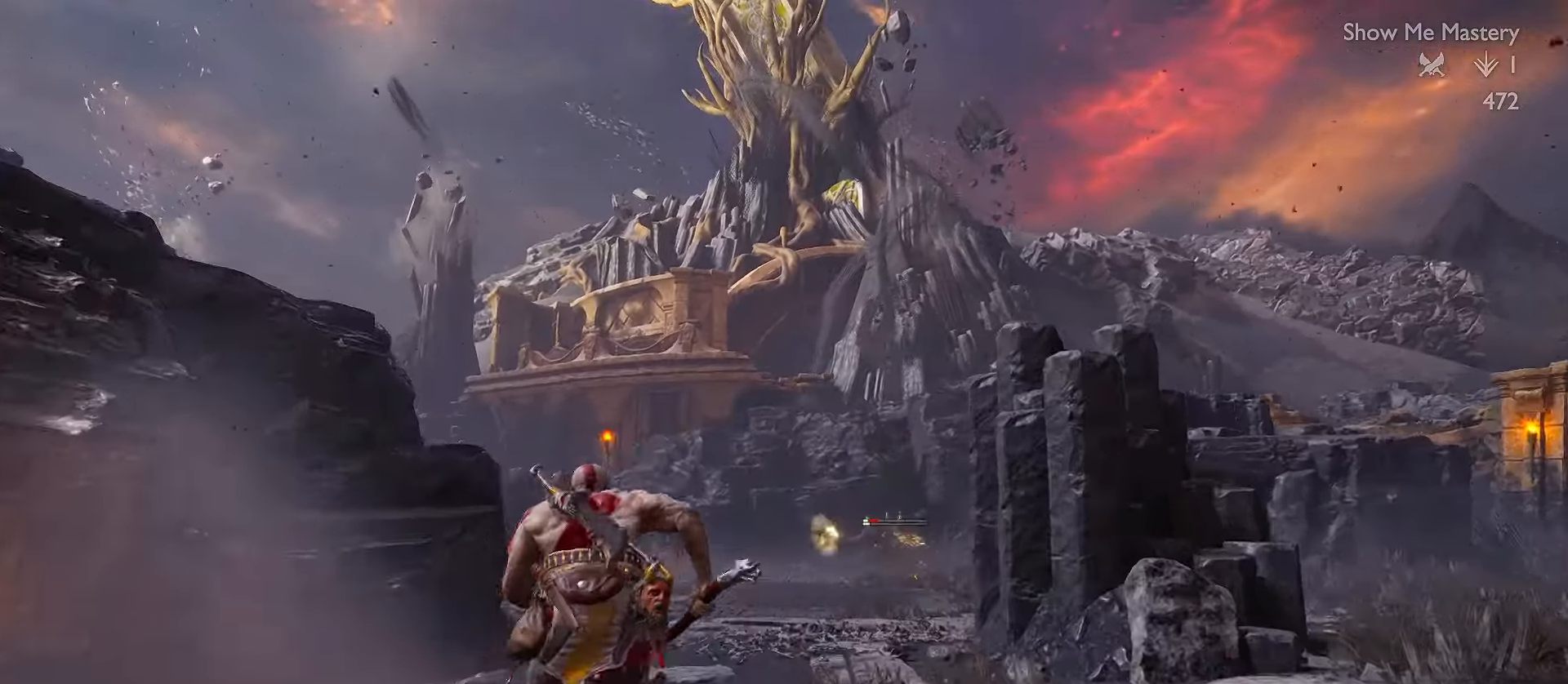
{"buttons": ["Y", "L3"], "left_stick": "up", "right_stick": "center", "events": [[117, "R1", "down"], [167, "R1", "up"]]}
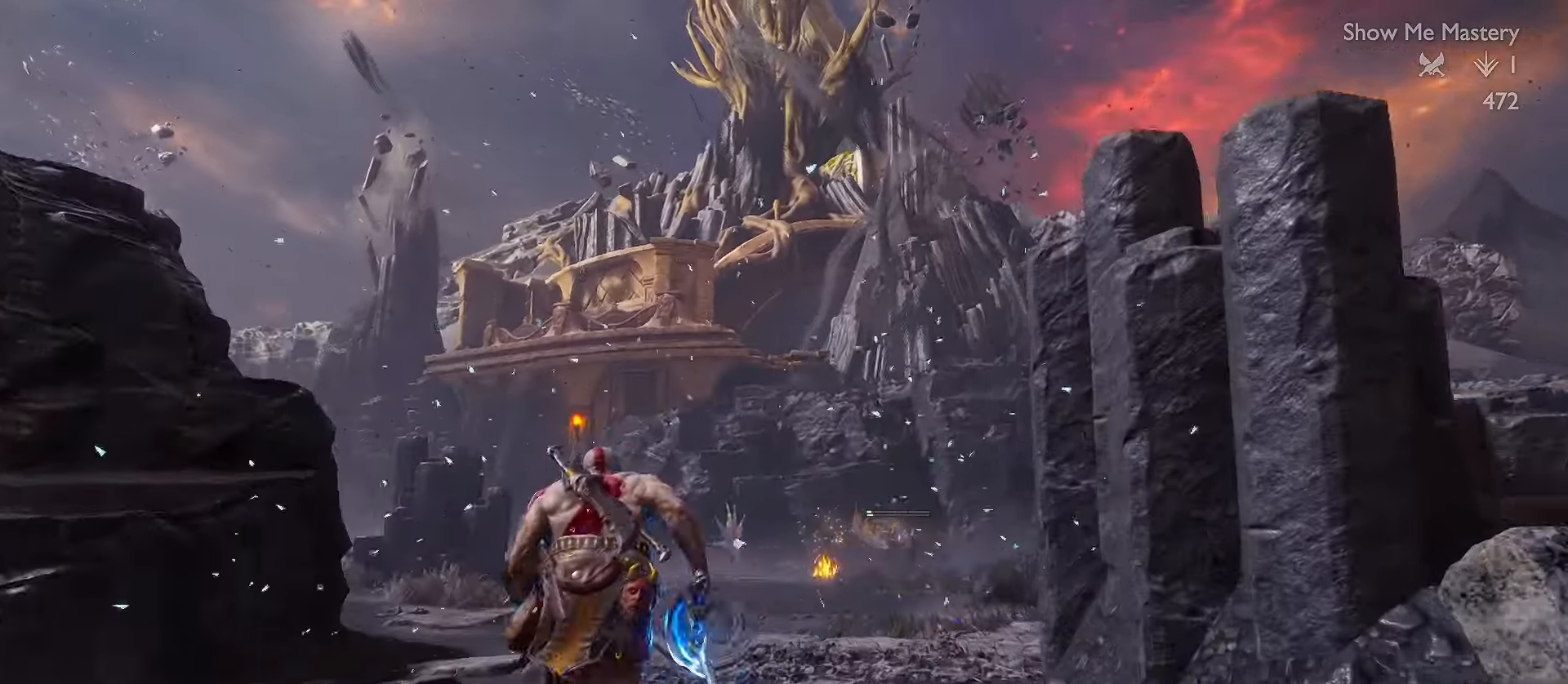
{"buttons": [], "left_stick": "up", "right_stick": "center", "events": [[84, "Y", "up"], [184, "L3", "up"], [267, "right_stick", "down"], [300, "L3", "down"], [367, "L2", "down"], [384, "right_stick", "down-right"], [400, "R2", "down"], [417, "L2", "up"], [434, "L3", "up"], [484, "right_stick", "center"], [500, "R2", "up"]]}
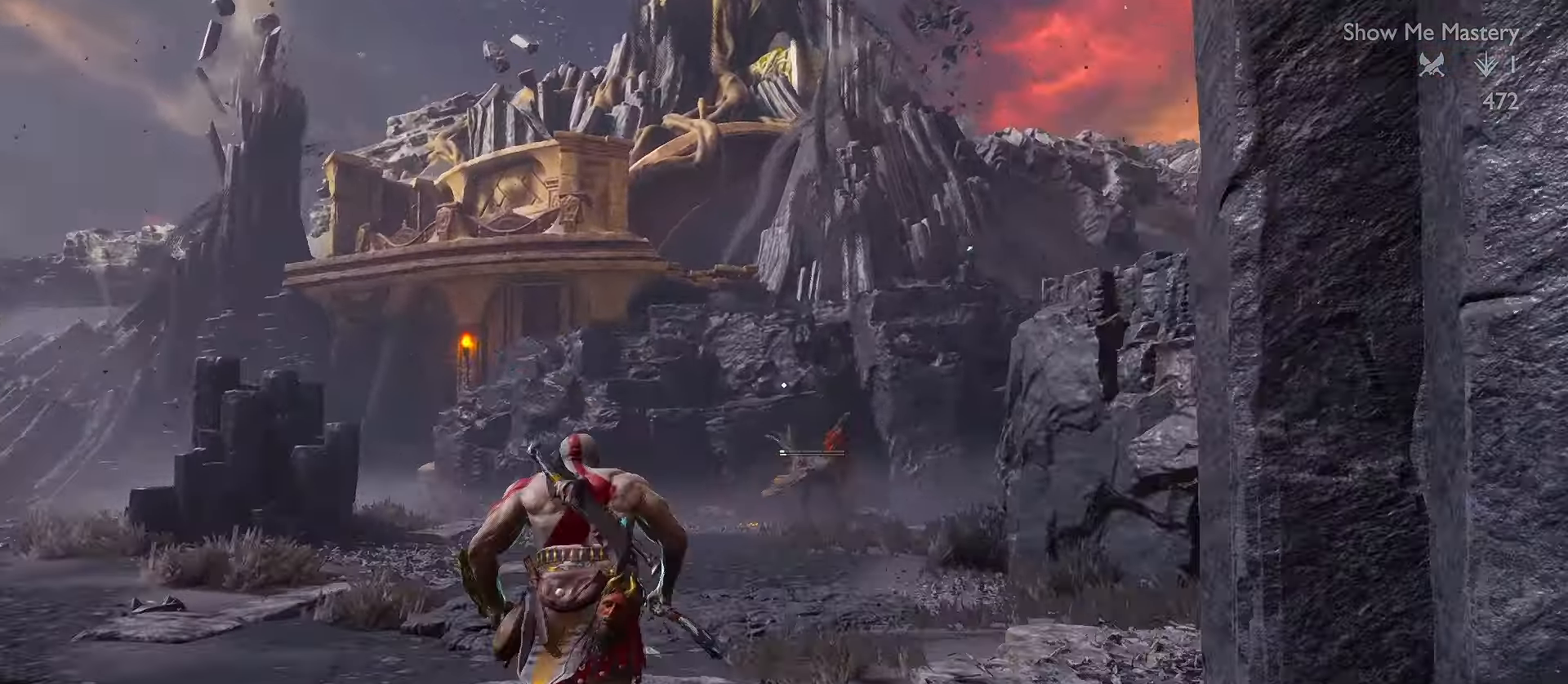
{"buttons": [], "left_stick": "center", "right_stick": "center", "events": [[34, "right_stick", "down"], [84, "left_stick", "center"], [284, "right_stick", "center"]]}
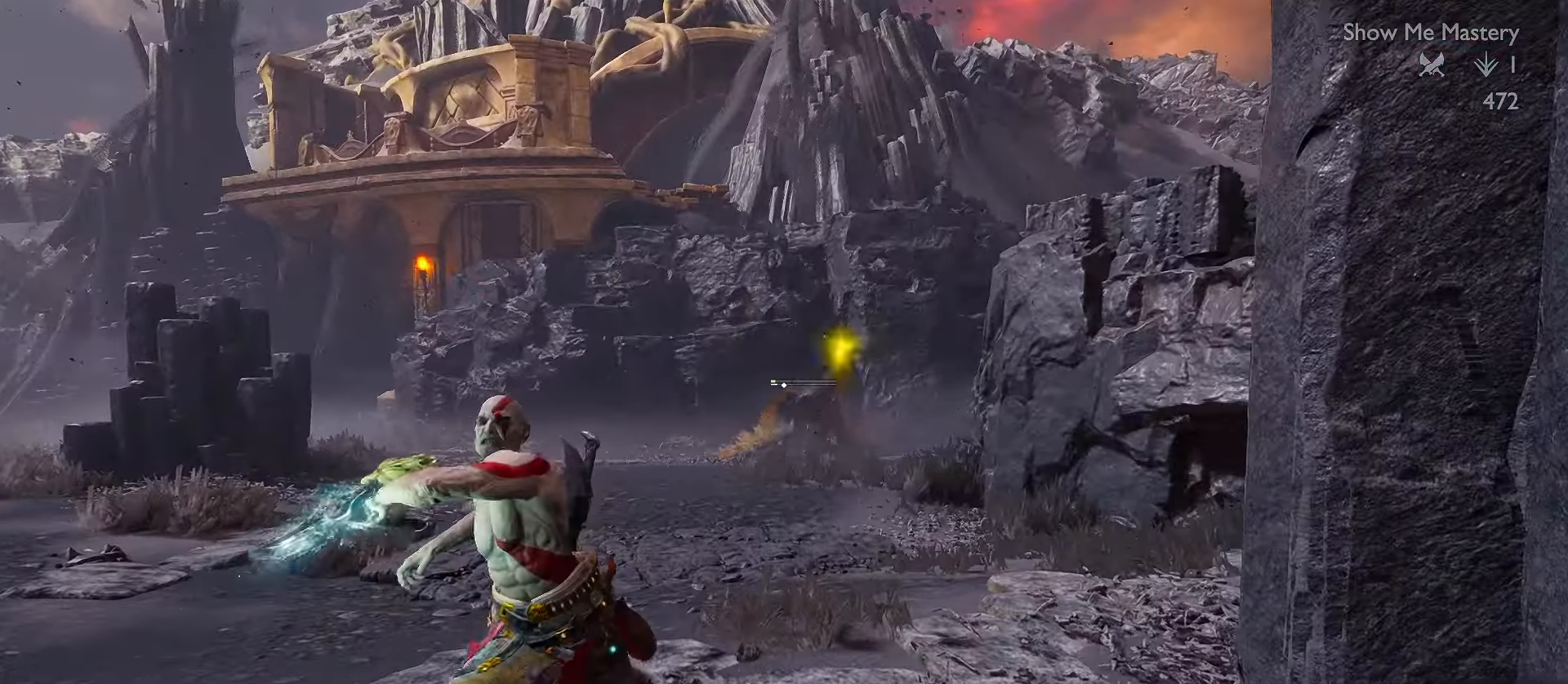
{"buttons": ["DPAD_LEFT"], "left_stick": "center", "right_stick": "center", "events": [[467, "DPAD_LEFT", "down"]]}
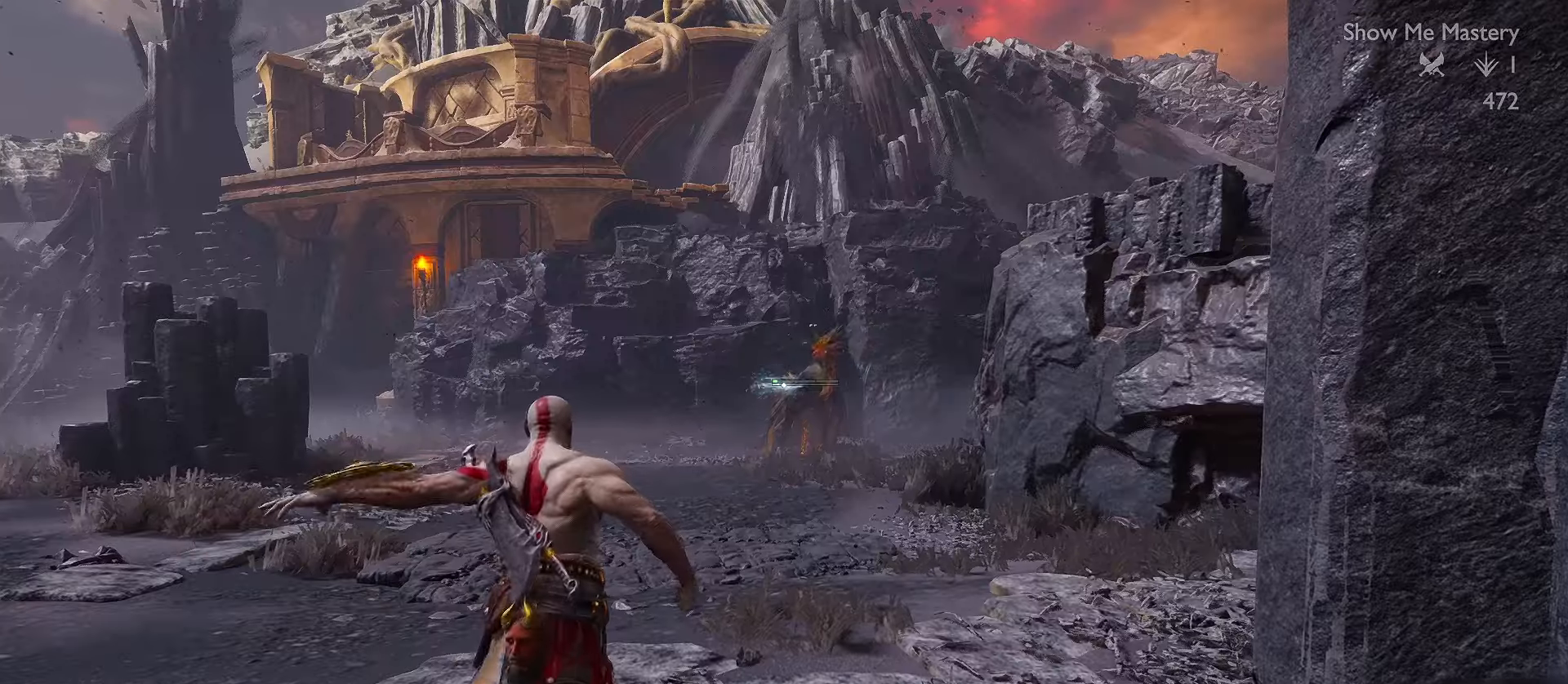
{"buttons": [], "left_stick": "up", "right_stick": "center", "events": [[100, "DPAD_LEFT", "up"], [417, "left_stick", "up"]]}
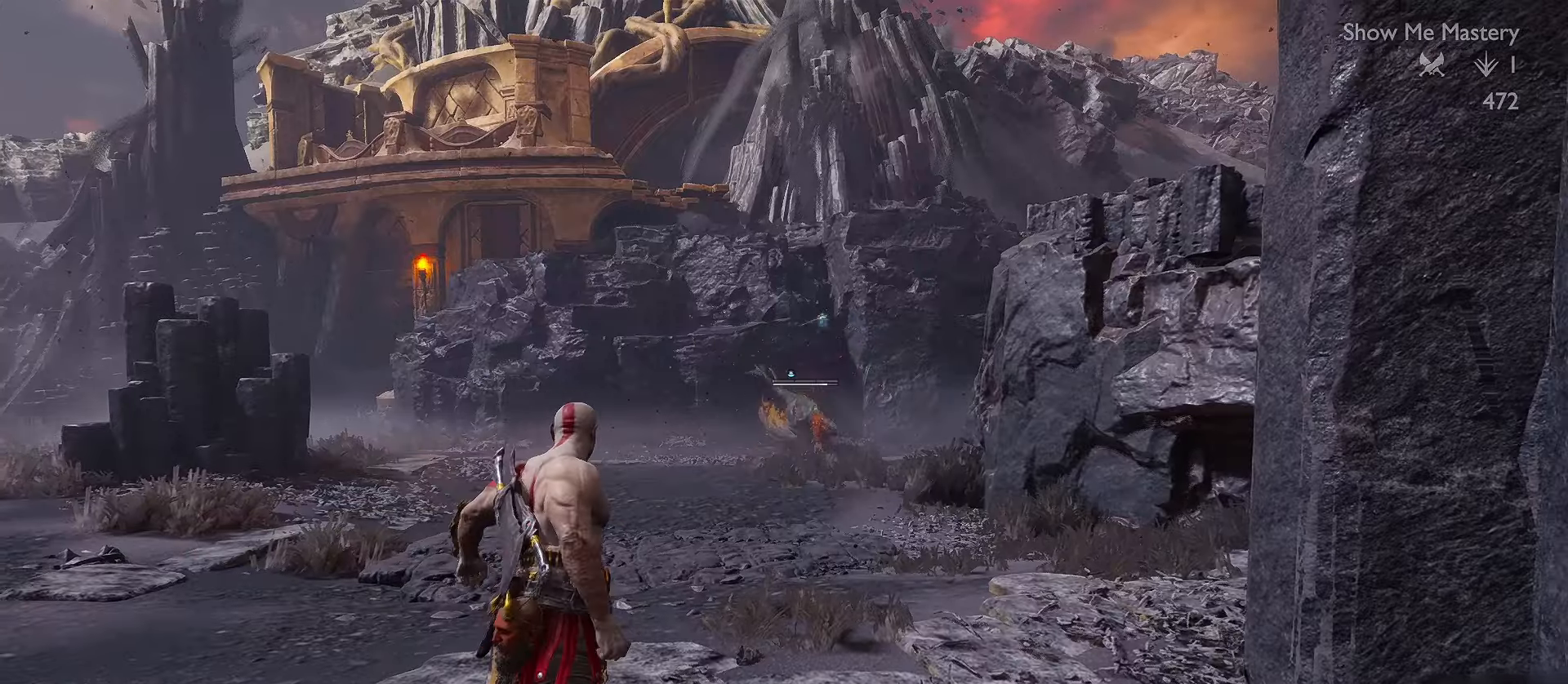
{"buttons": ["L3"], "left_stick": "up", "right_stick": "center", "events": [[167, "L3", "down"]]}
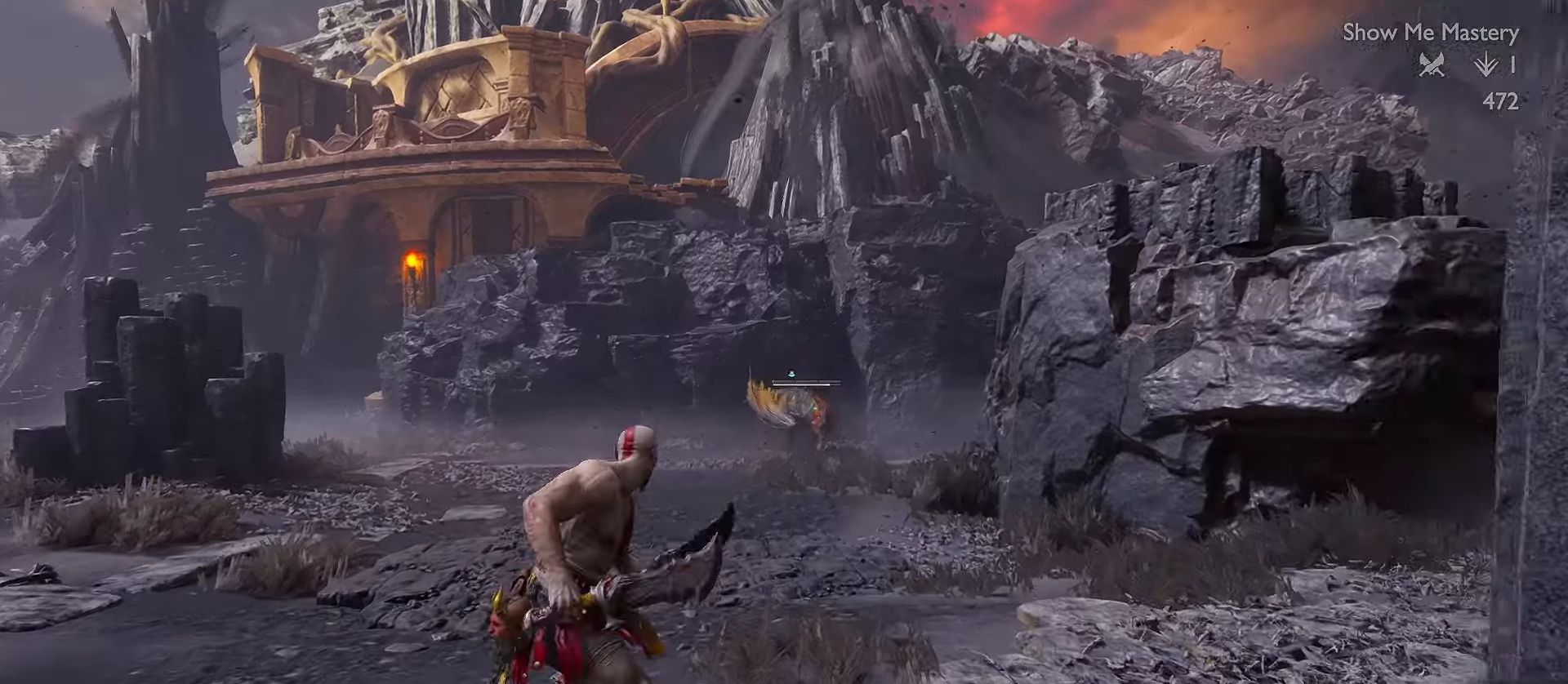
{"buttons": ["L3"], "left_stick": "up", "right_stick": "center", "events": []}
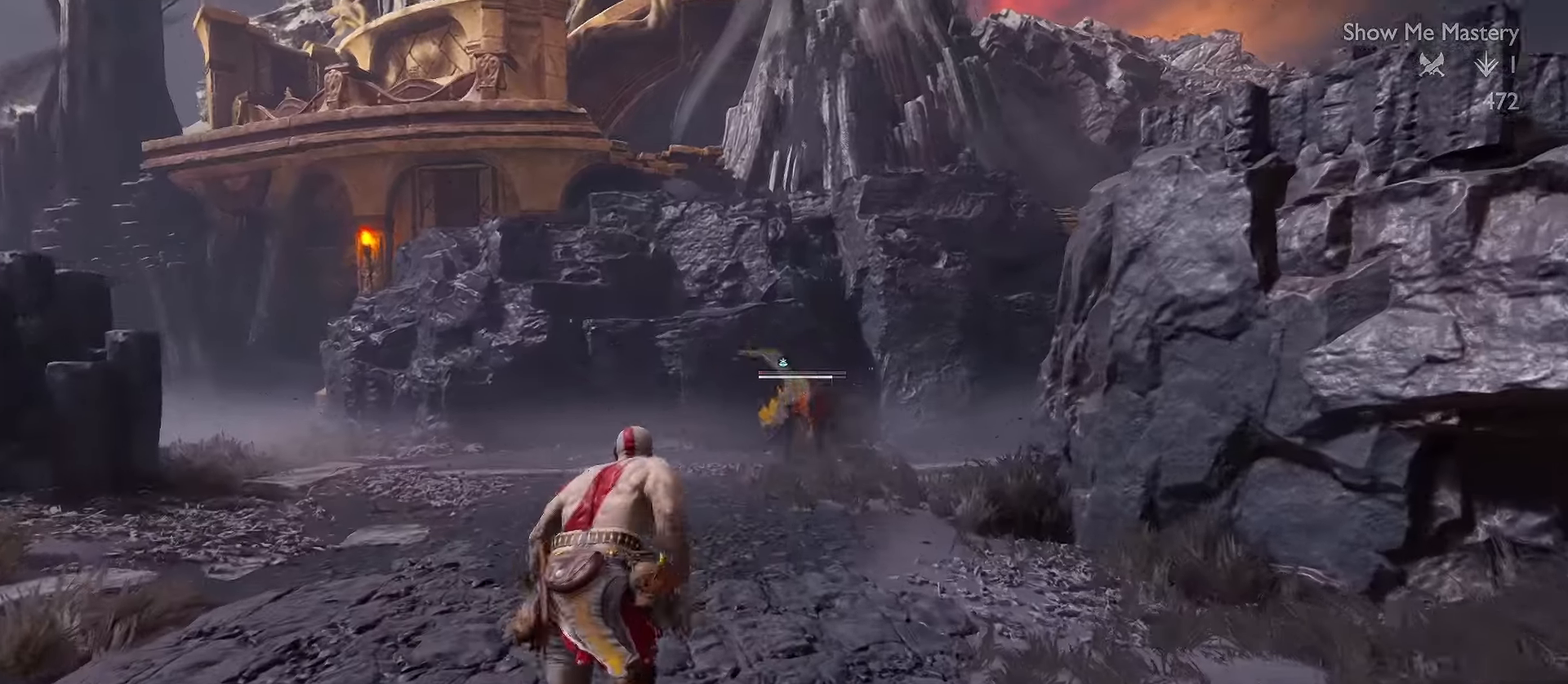
{"buttons": ["L3"], "left_stick": "up", "right_stick": "center", "events": []}
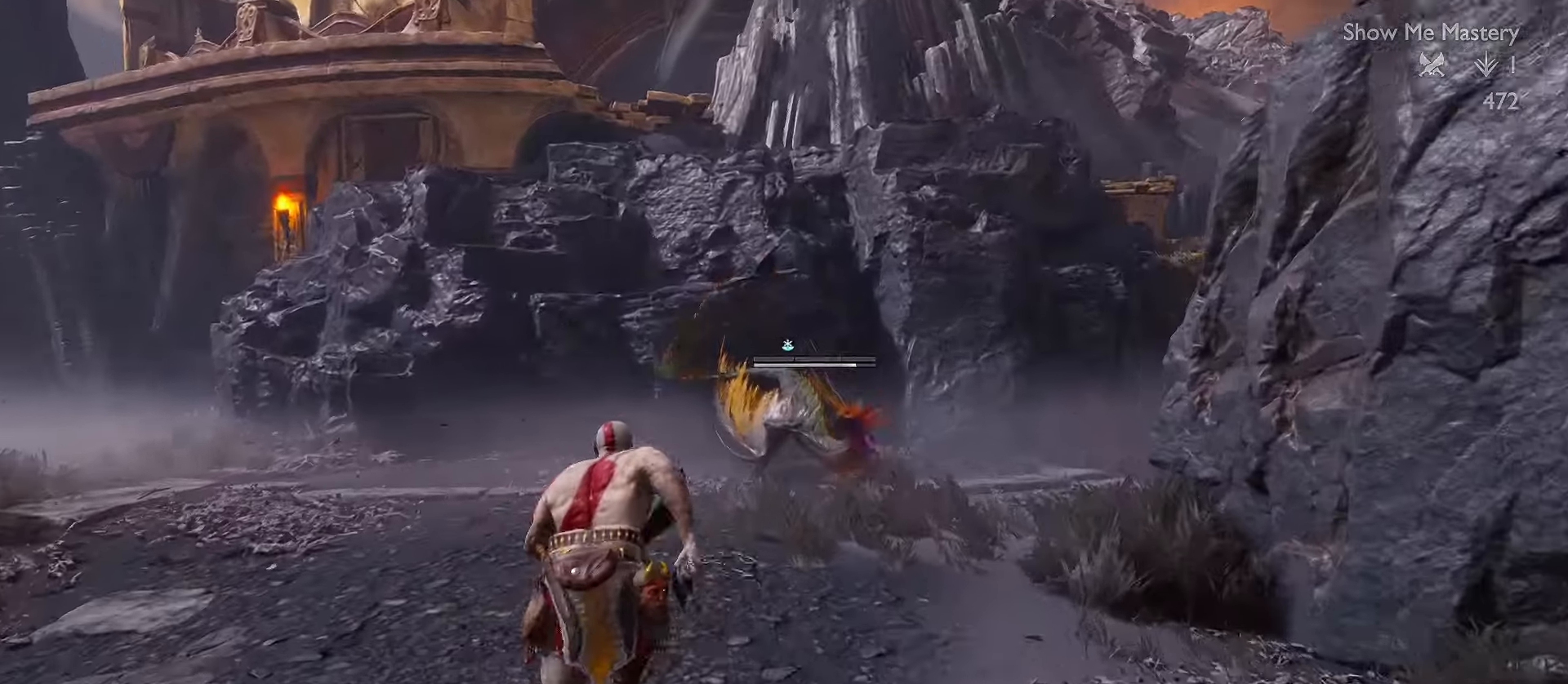
{"buttons": ["R1"], "left_stick": "center", "right_stick": "center", "events": [[67, "L3", "up"], [100, "R1", "down"], [267, "left_stick", "center"]]}
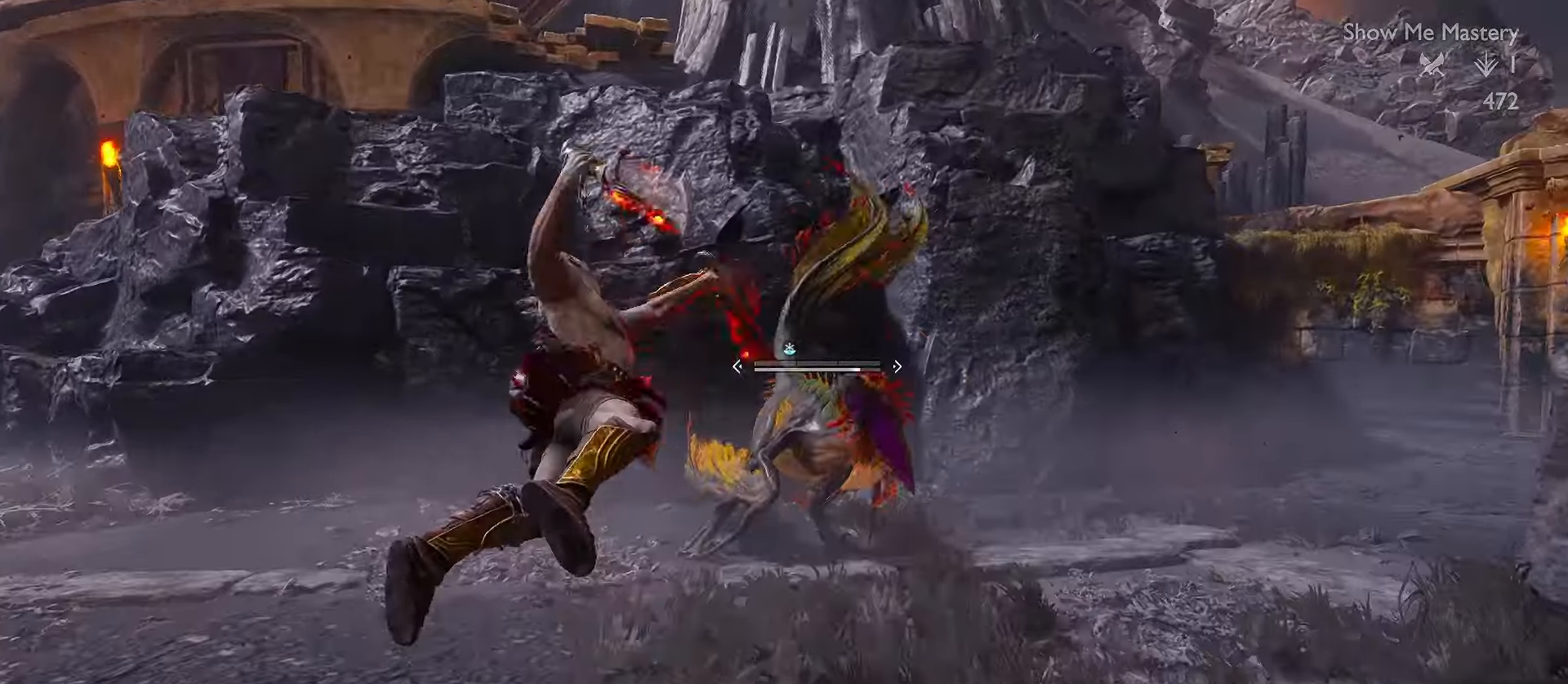
{"buttons": ["R1"], "left_stick": "center", "right_stick": "center", "events": []}
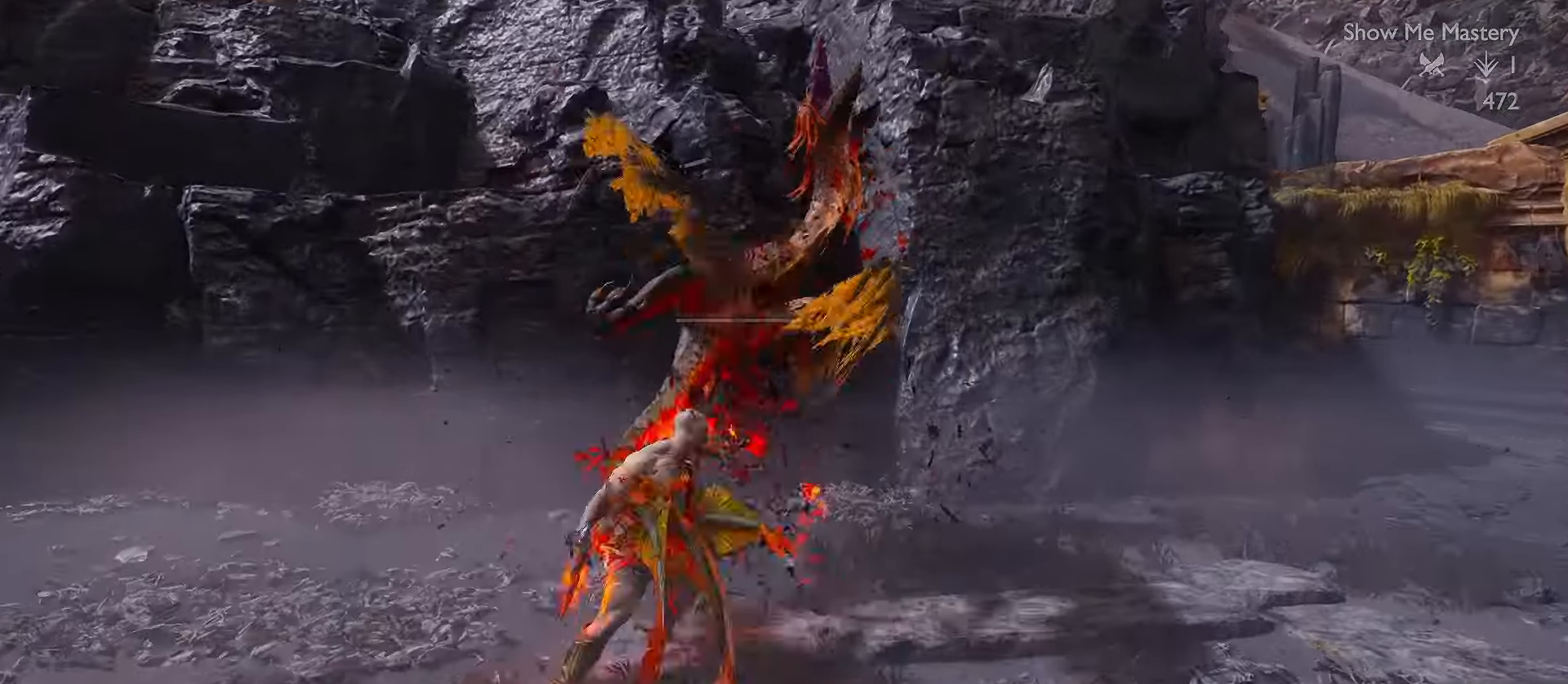
{"buttons": ["L3"], "left_stick": "left", "right_stick": "left", "events": [[33, "R1", "up"], [33, "left_stick", "left"], [67, "R1", "down"], [150, "R1", "up"], [250, "A", "down"], [250, "L3", "down"], [367, "A", "up"], [500, "right_stick", "left"]]}
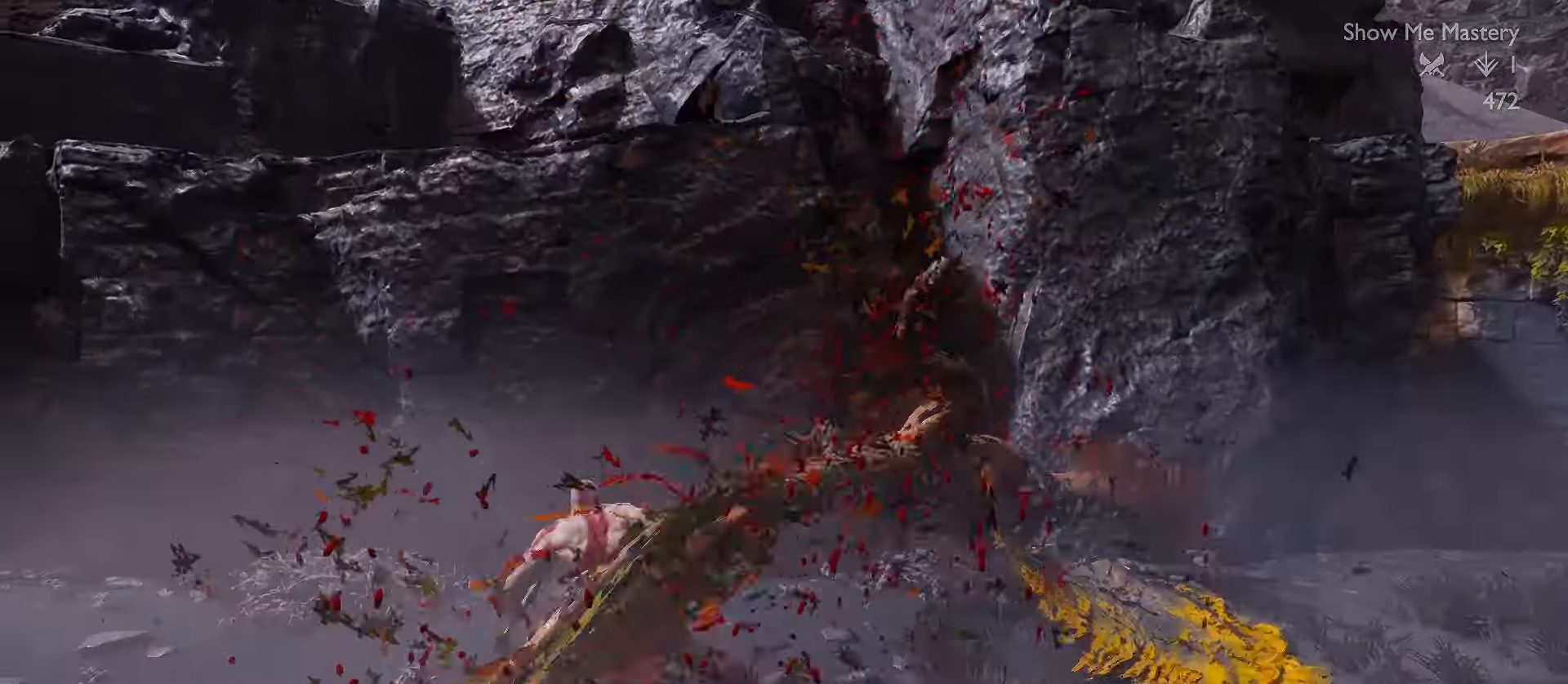
{"buttons": ["L3"], "left_stick": "up-left", "right_stick": "center", "events": [[167, "left_stick", "up-left"], [400, "right_stick", "center"]]}
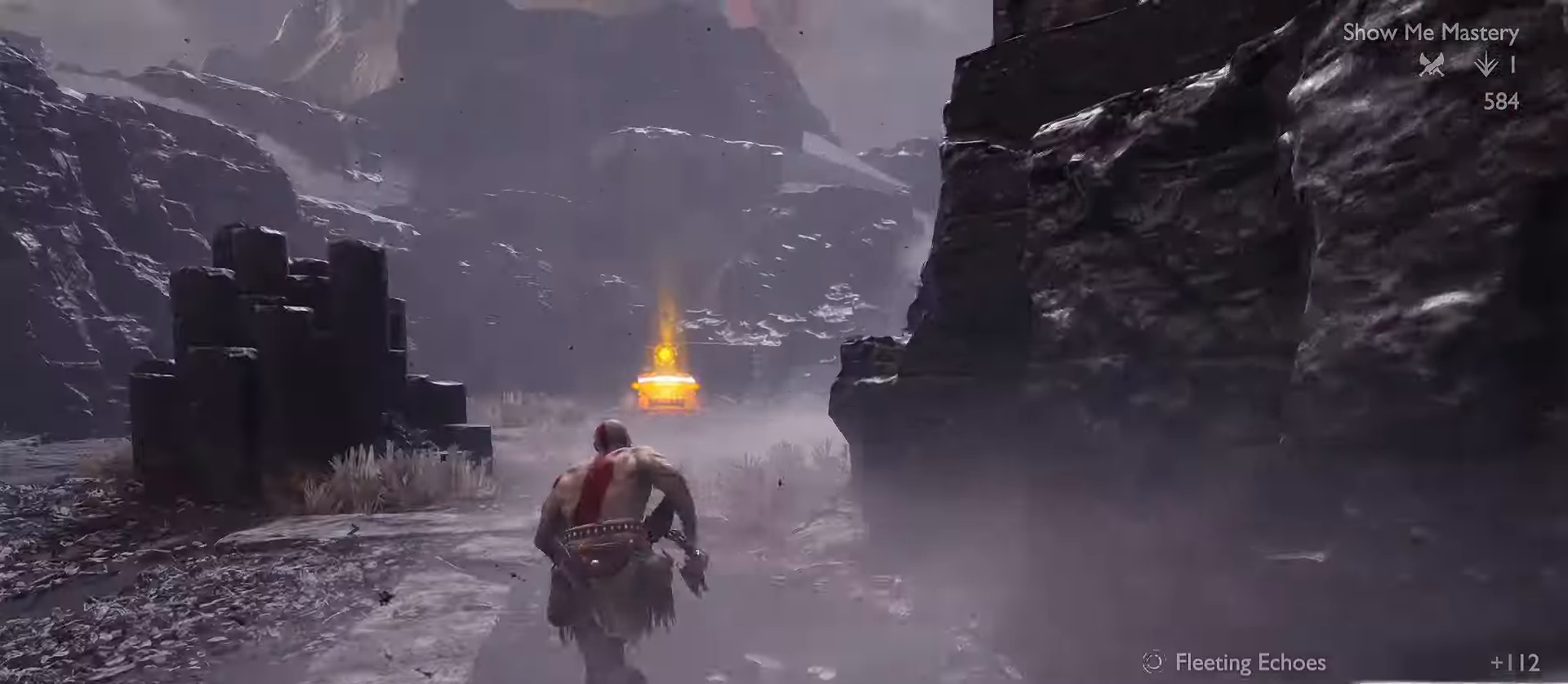
{"buttons": ["L3"], "left_stick": "up", "right_stick": "center", "events": [[183, "R1", "down"], [200, "left_stick", "up"], [383, "R1", "up"]]}
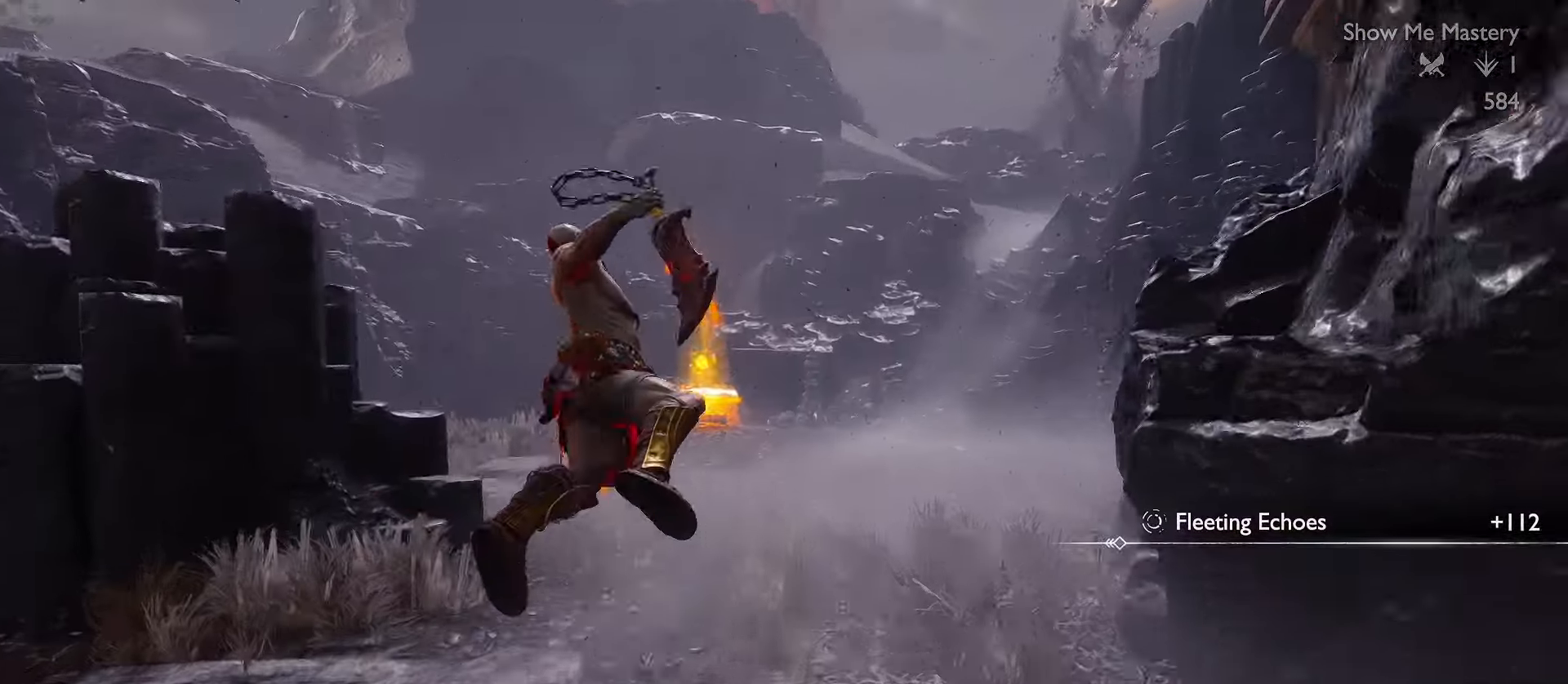
{"buttons": ["R1", "L3"], "left_stick": "up", "right_stick": "center", "events": [[117, "A", "down"], [217, "A", "up"], [433, "R1", "down"]]}
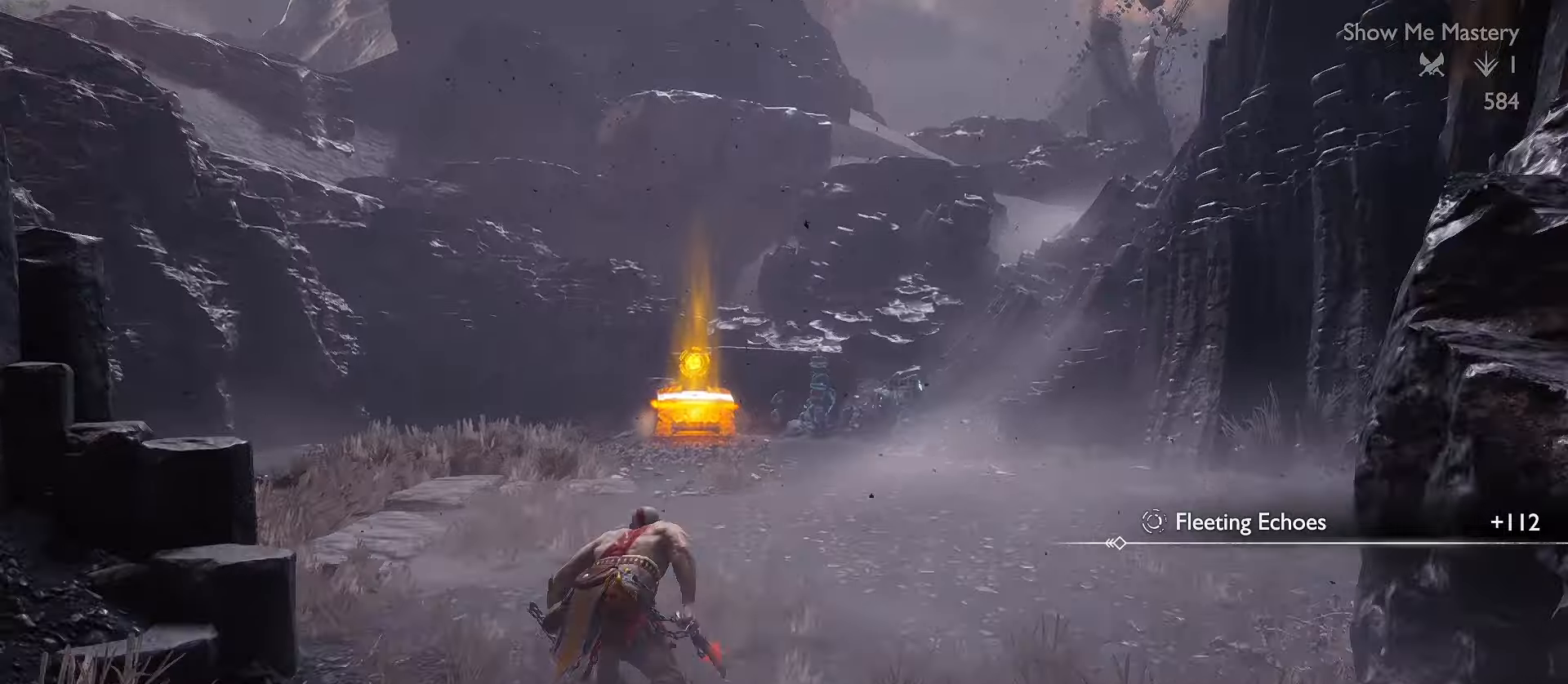
{"buttons": ["L3"], "left_stick": "up", "right_stick": "center", "events": [[16, "right_stick", "up"], [83, "R1", "up"], [133, "right_stick", "center"], [400, "A", "down"], [483, "A", "up"]]}
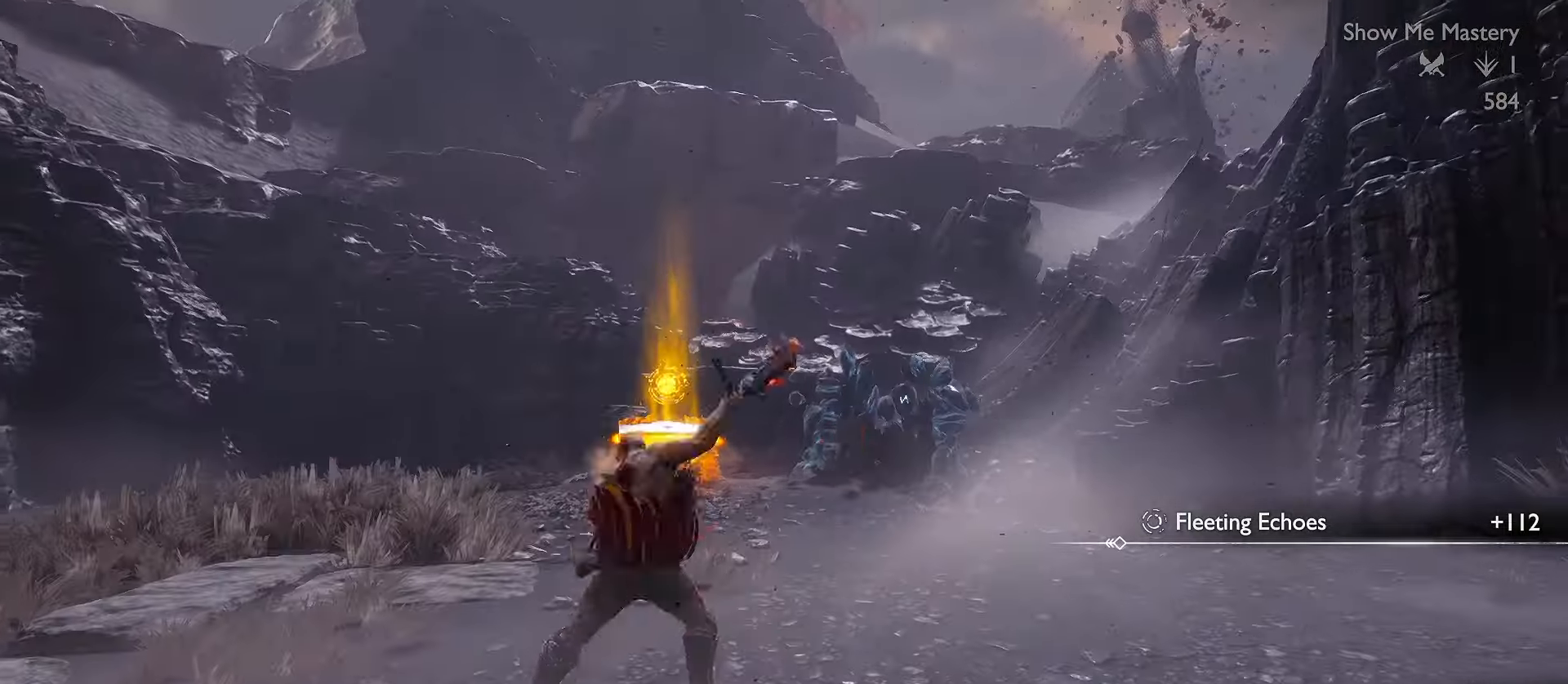
{"buttons": ["L3"], "left_stick": "up", "right_stick": "center", "events": [[166, "R1", "down"], [183, "right_stick", "left"], [366, "R1", "up"], [366, "right_stick", "center"]]}
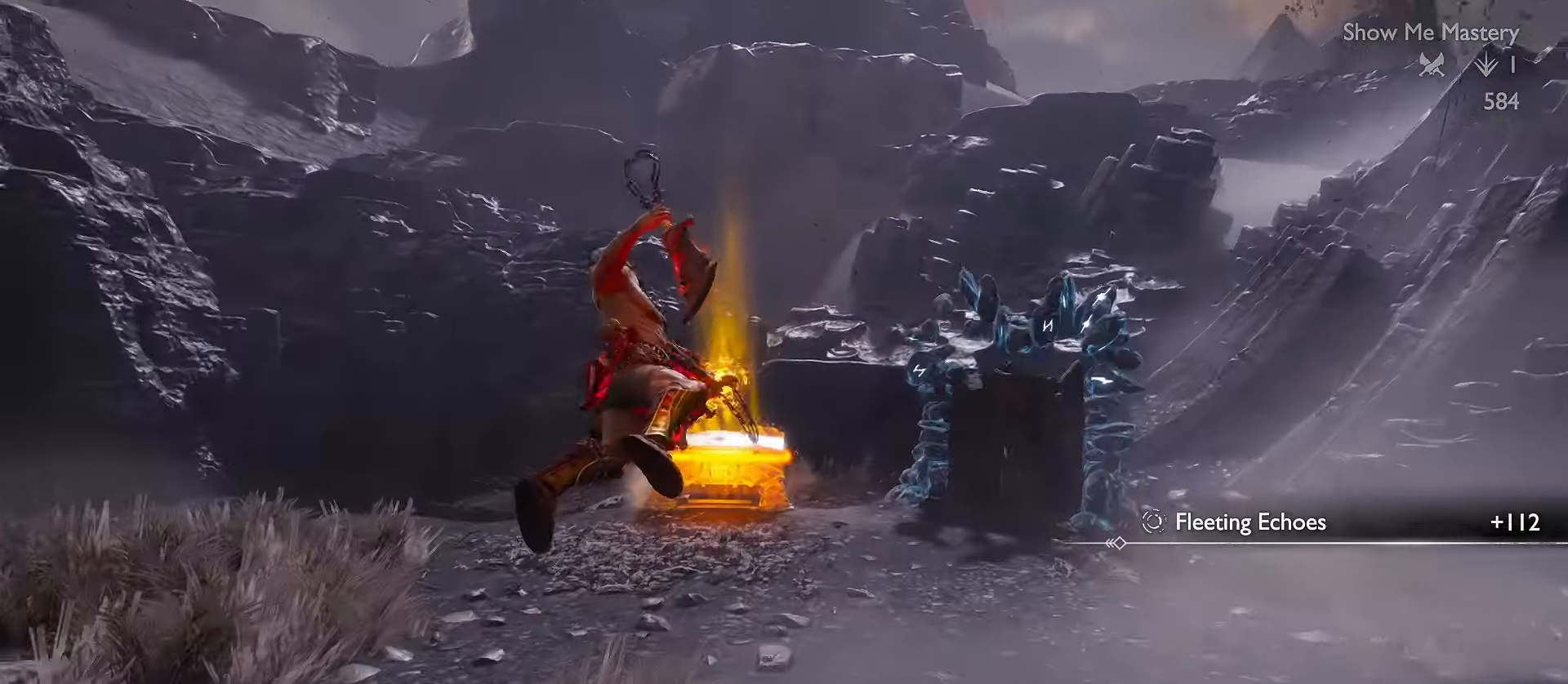
{"buttons": ["L3"], "left_stick": "up", "right_stick": "center", "events": [[116, "A", "down"], [250, "A", "up"]]}
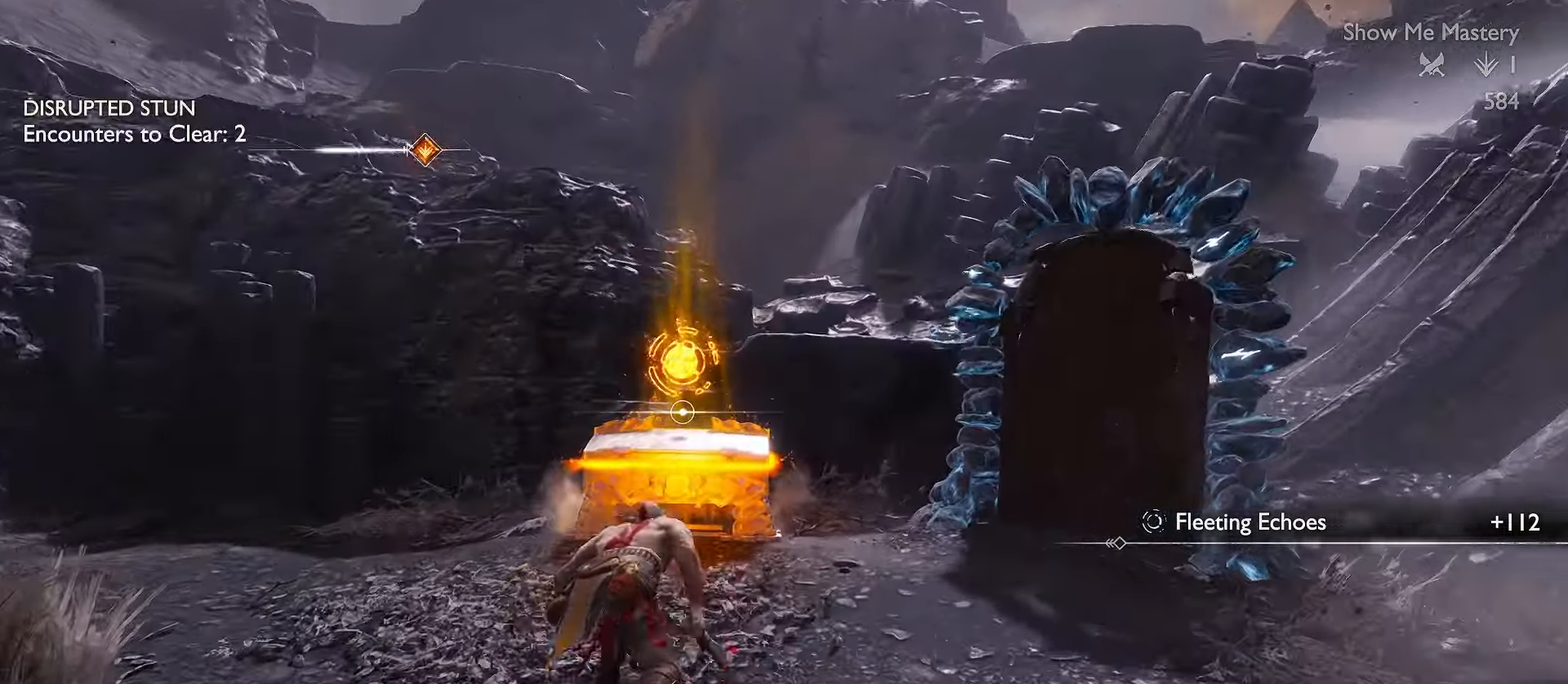
{"buttons": [], "left_stick": "up", "right_stick": "center", "events": [[166, "B", "down"], [283, "B", "up"], [300, "L3", "up"], [366, "B", "down"], [466, "B", "up"]]}
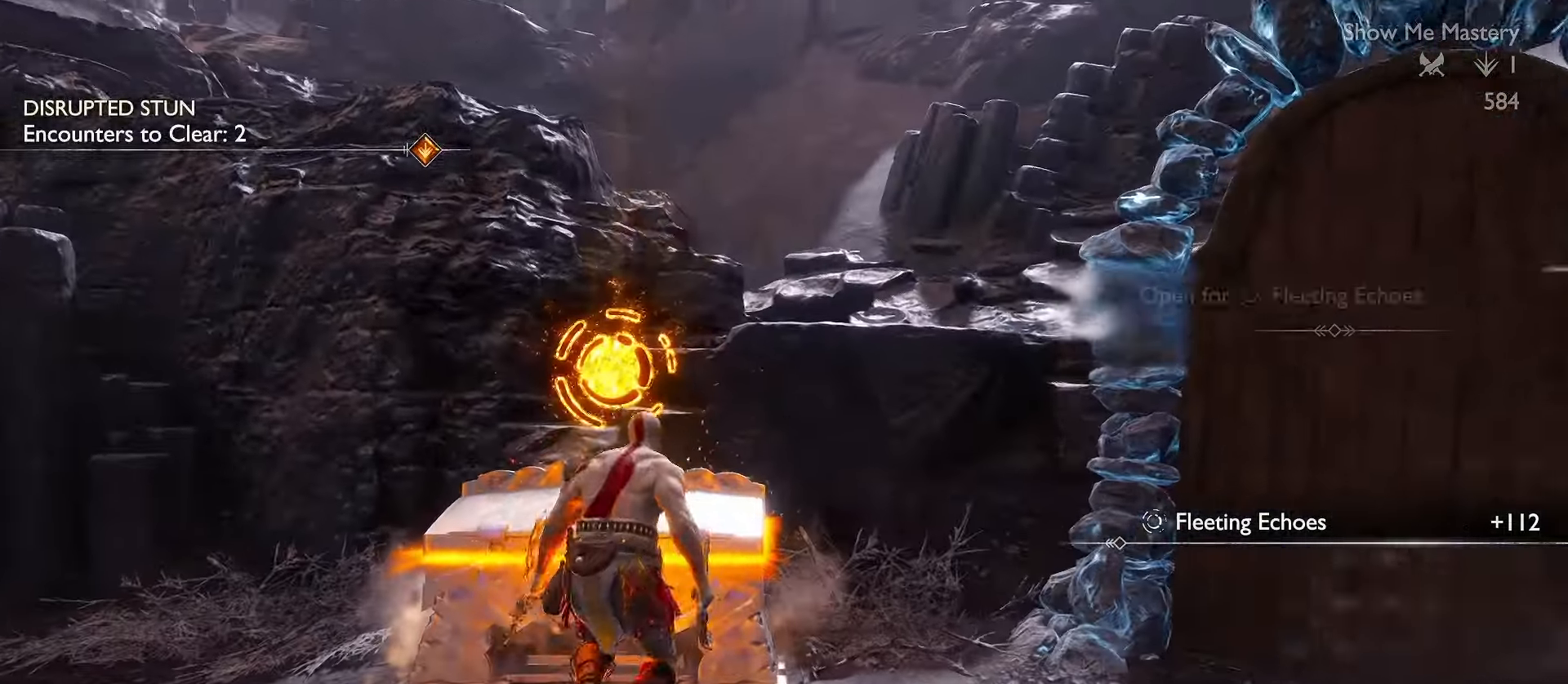
{"buttons": [], "left_stick": "center", "right_stick": "center", "events": [[33, "B", "down"], [33, "left_stick", "center"], [133, "B", "up"]]}